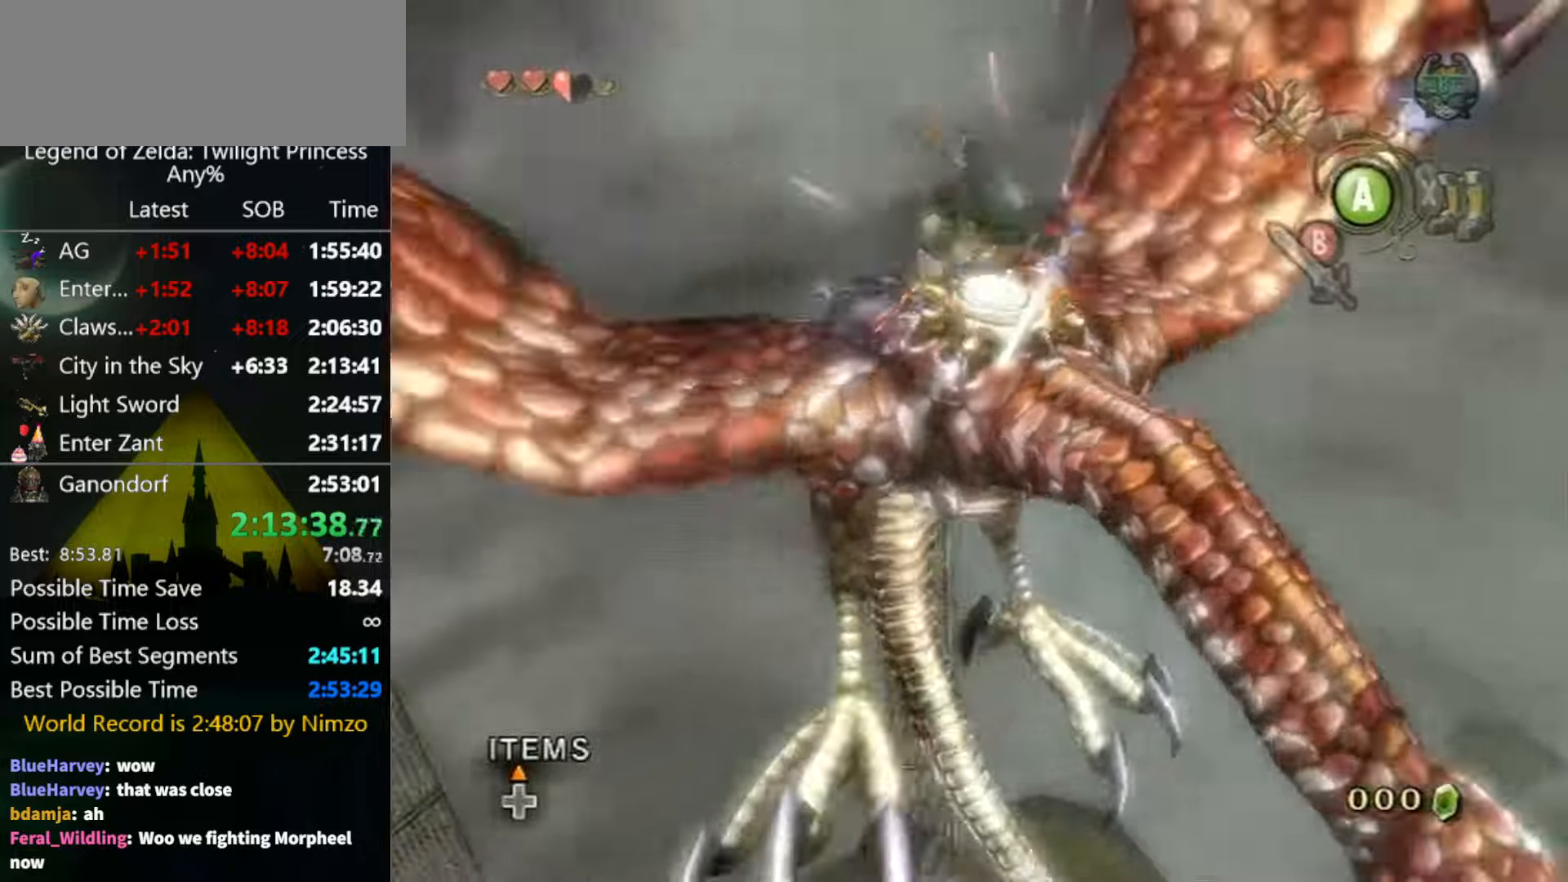
Gameplay with a controller (Nintendo layout); each line is a JSON object with the inputs held at the frame after it. "events" lists button and stick changes between this image and that frame as [ms after this image, input, new state], when the widget could be followed in between. Not read: L3 R3 START.
{"buttons": [], "left_stick": "center", "right_stick": "down-right", "events": [[66, "B", "down"], [133, "B", "up"], [166, "B", "down"], [266, "B", "up"], [333, "B", "down"], [400, "B", "up"], [466, "B", "down"], [500, "B", "up"]]}
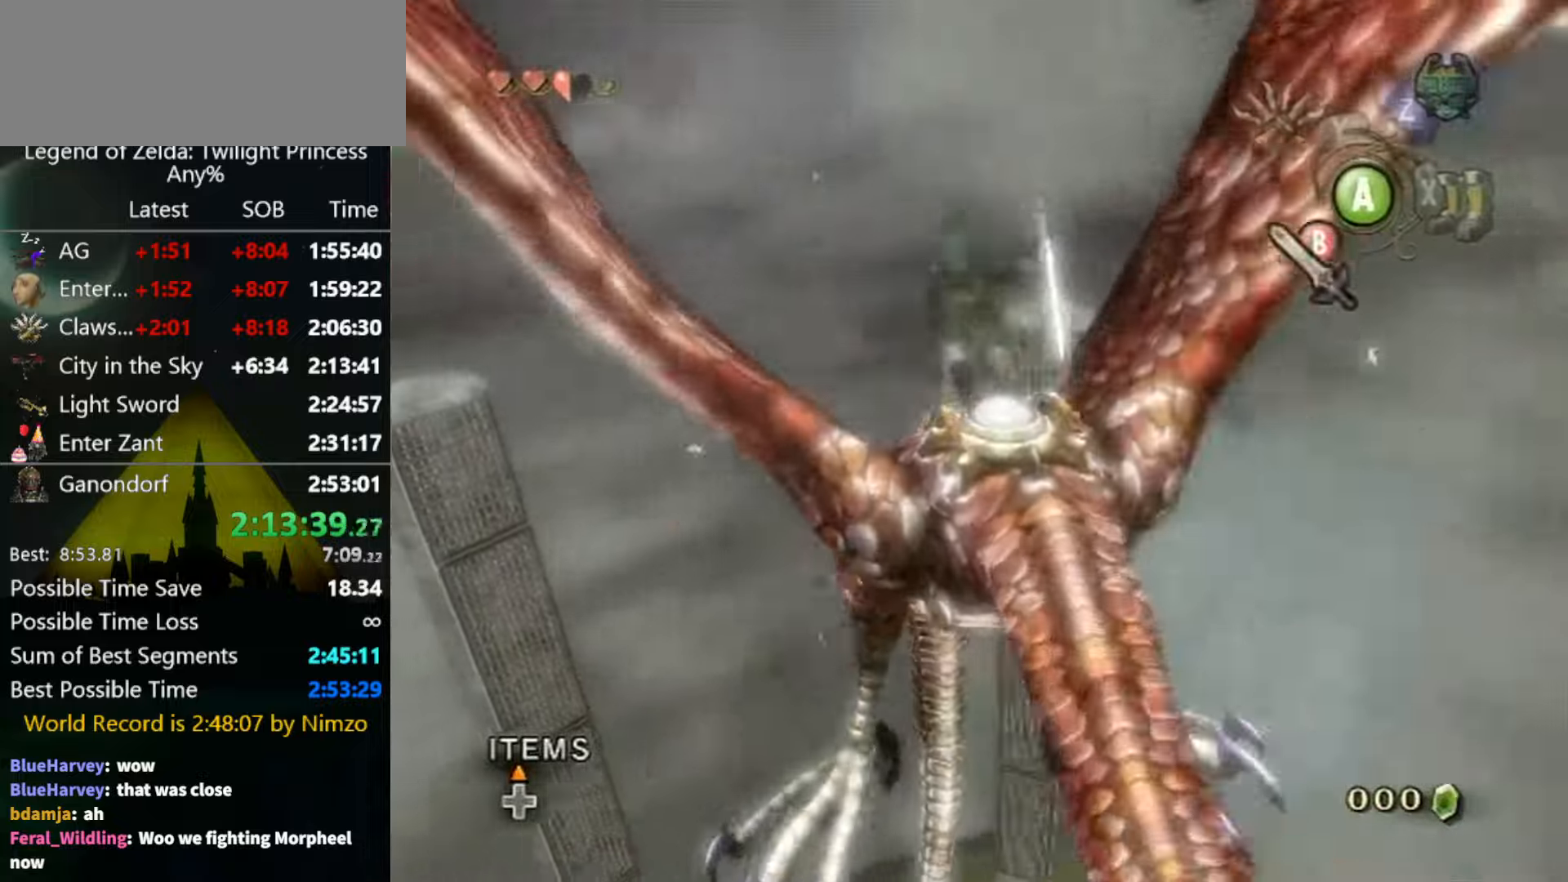
{"buttons": ["B"], "left_stick": "center", "right_stick": "down-right", "events": [[66, "B", "down"], [133, "B", "up"], [200, "B", "down"], [300, "B", "up"], [366, "B", "down"], [433, "B", "up"], [466, "B", "down"]]}
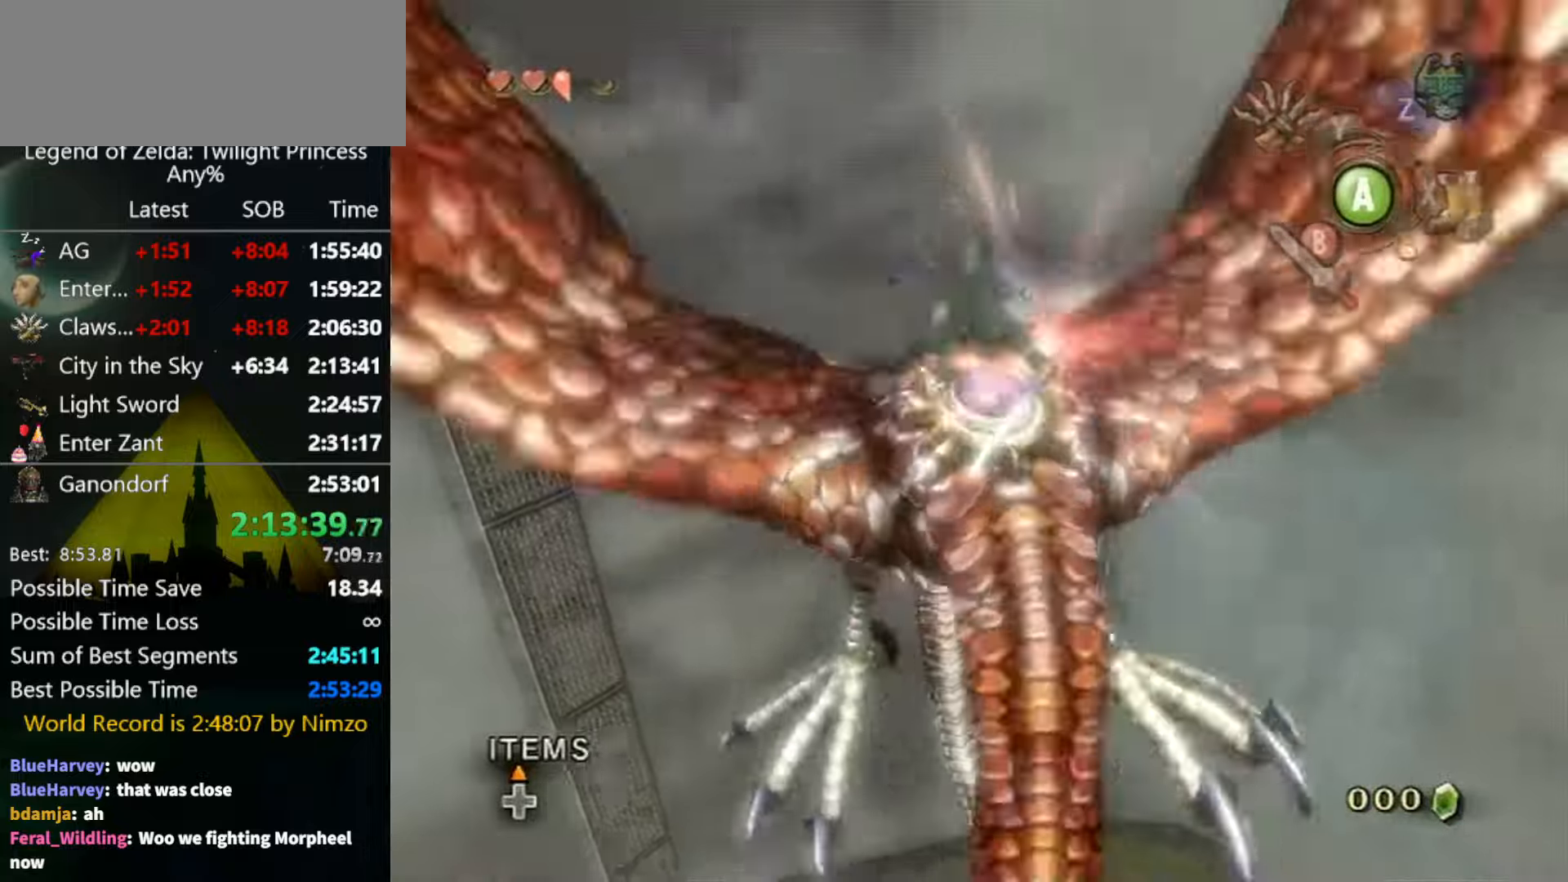
{"buttons": [], "left_stick": "center", "right_stick": "down-right", "events": [[33, "B", "up"], [100, "B", "down"], [200, "B", "up"], [266, "B", "down"], [333, "B", "up"], [433, "B", "down"], [466, "B", "up"]]}
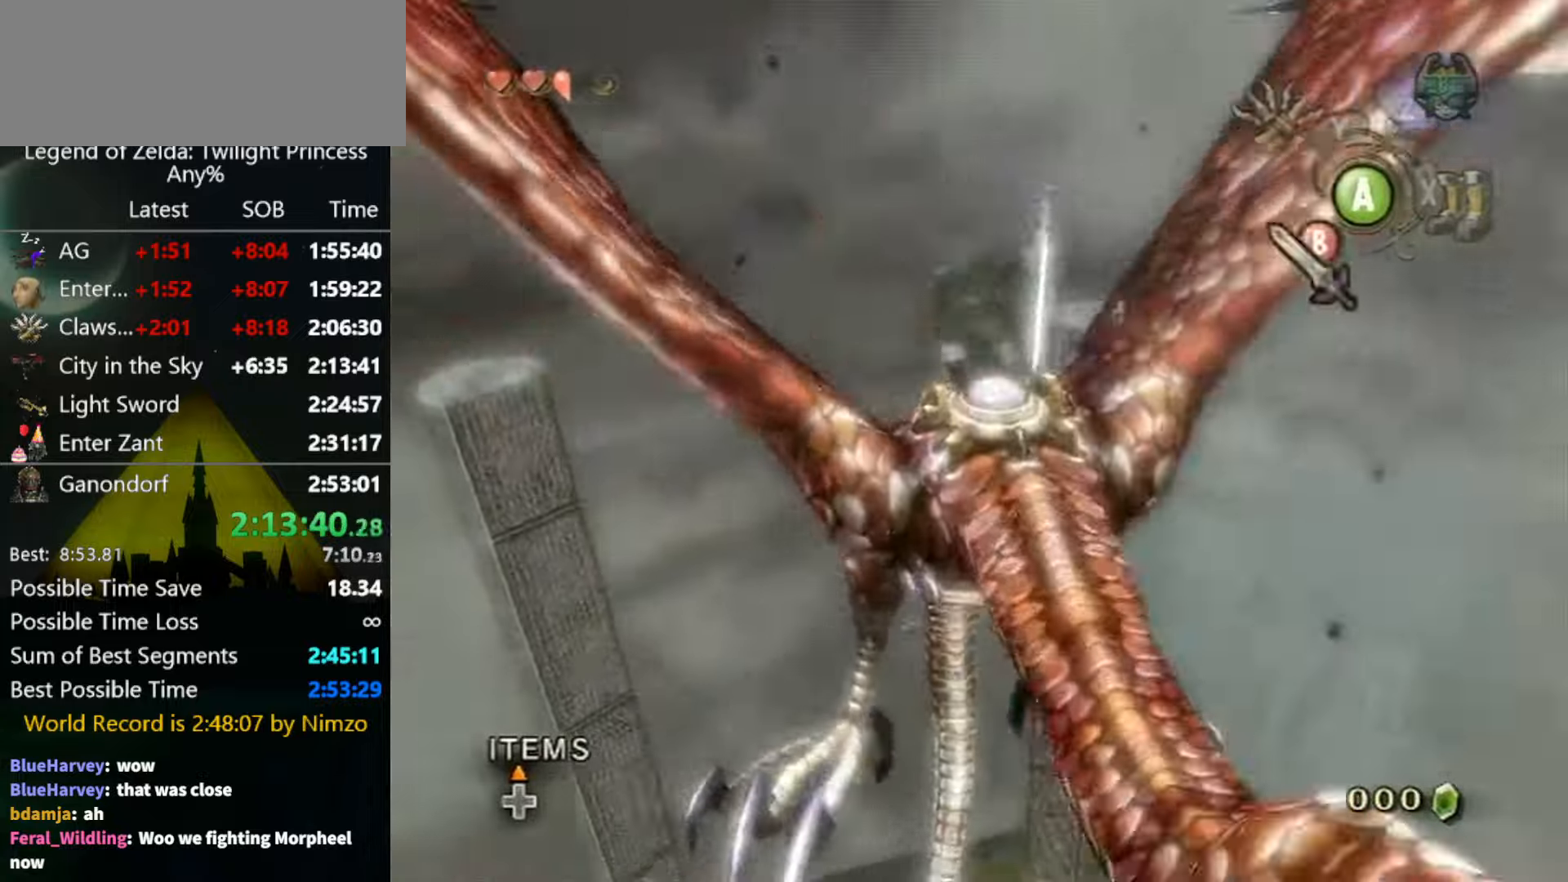
{"buttons": [], "left_stick": "center", "right_stick": "right", "events": [[33, "right_stick", "center"], [66, "B", "down"], [133, "B", "up"], [200, "B", "down"], [233, "B", "up"], [333, "B", "down"], [400, "B", "up"], [466, "B", "down"], [466, "right_stick", "right"], [500, "B", "up"]]}